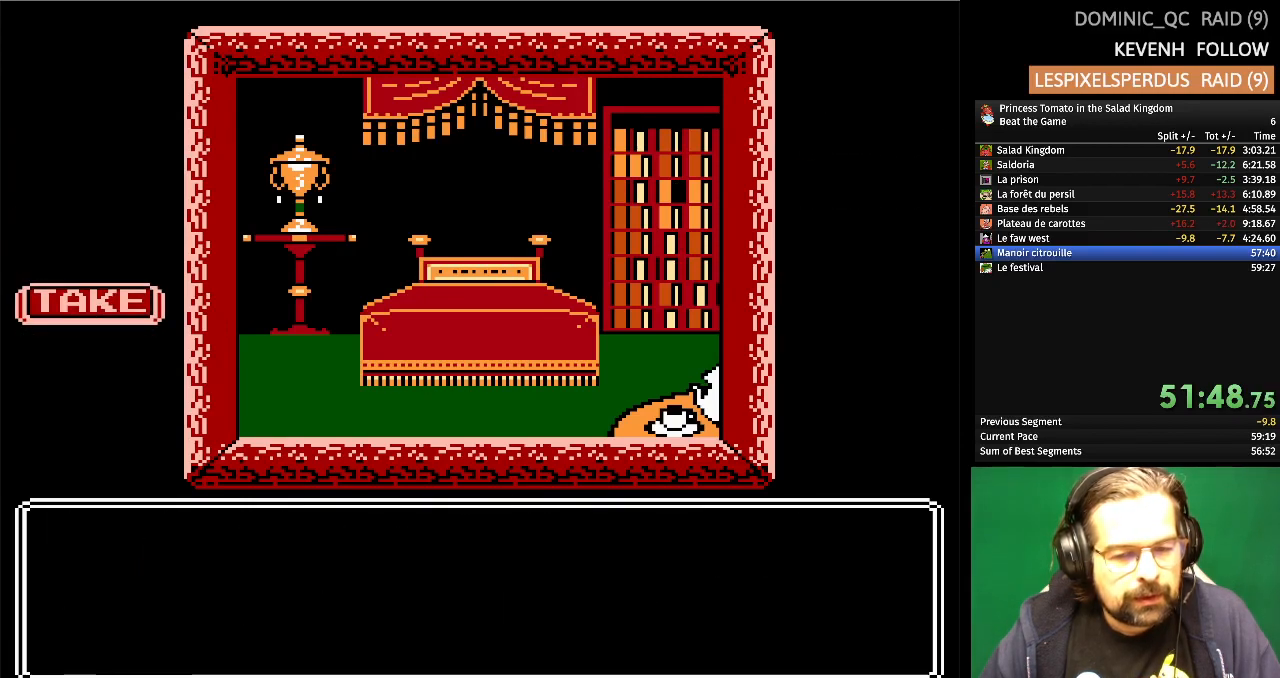
Gameplay with a controller (Nintendo layout); each line is a JSON object with the inputs held at the frame after it. "events" lists button and stick changes between this image and that frame as [ms after this image, input, new state], when the widget could be followed in between. Not read: L1 L2 L3 R3 X Y.
{"buttons": [], "events": []}
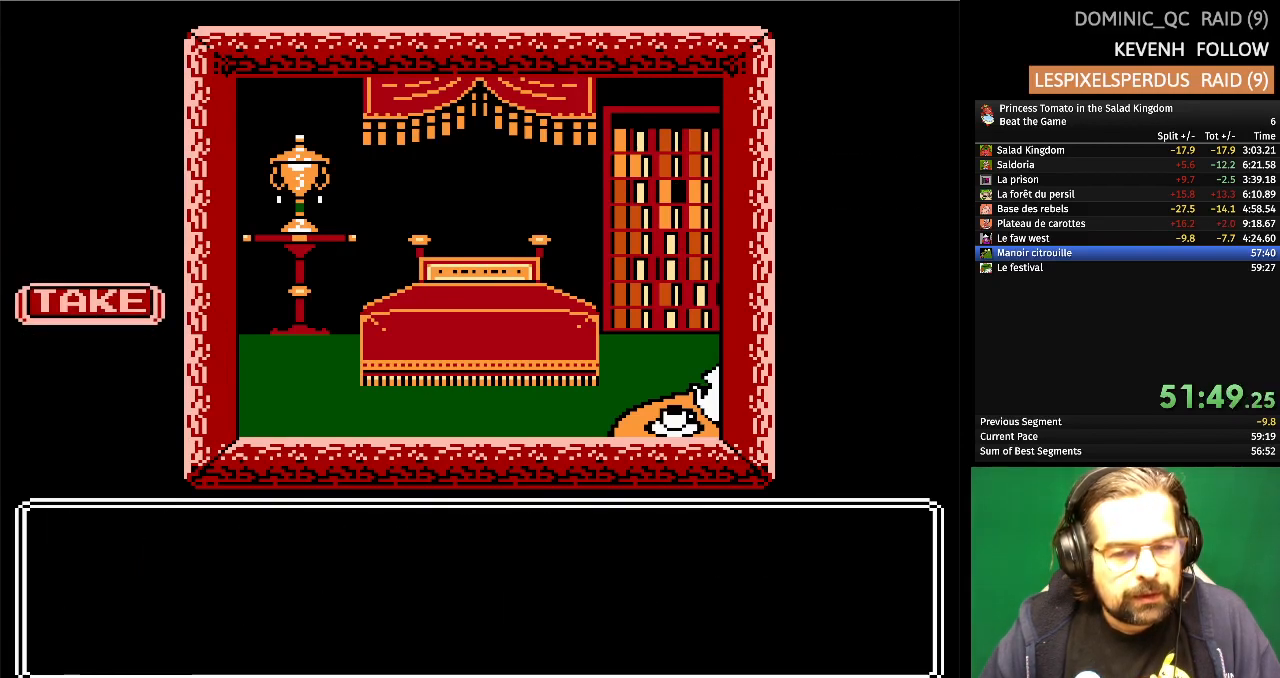
{"buttons": [], "events": []}
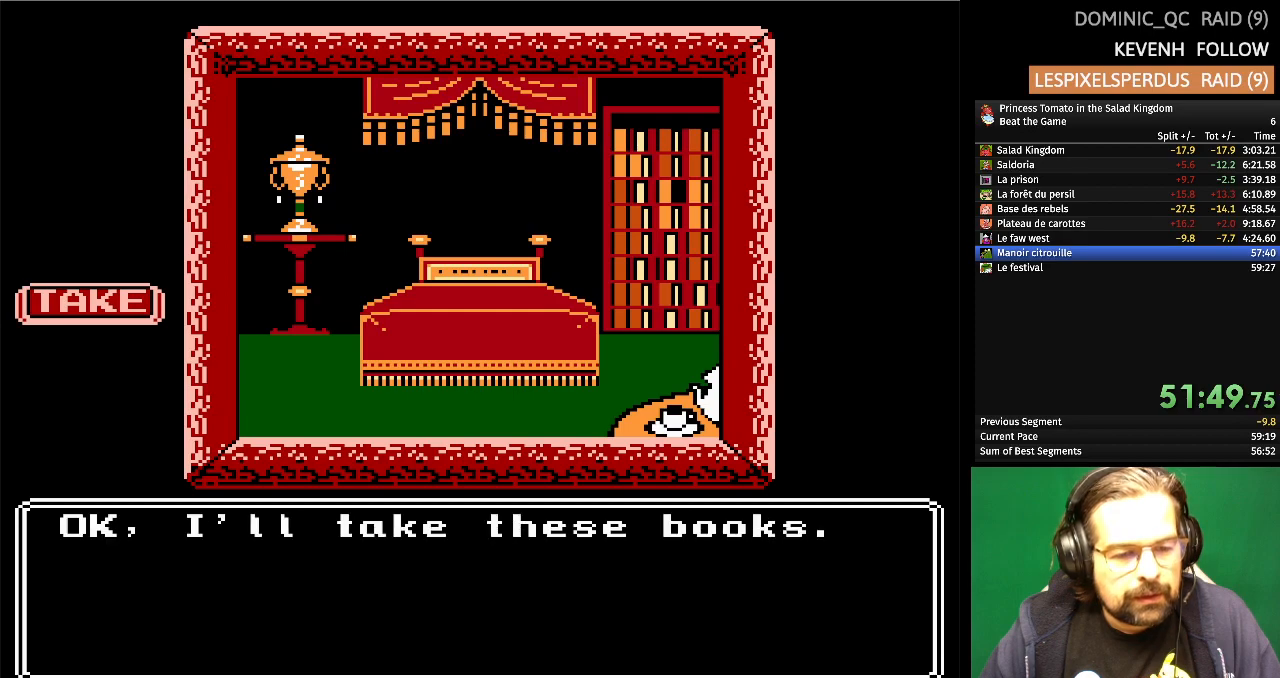
{"buttons": ["DPAD_UP"], "events": [[467, "DPAD_UP", "down"]]}
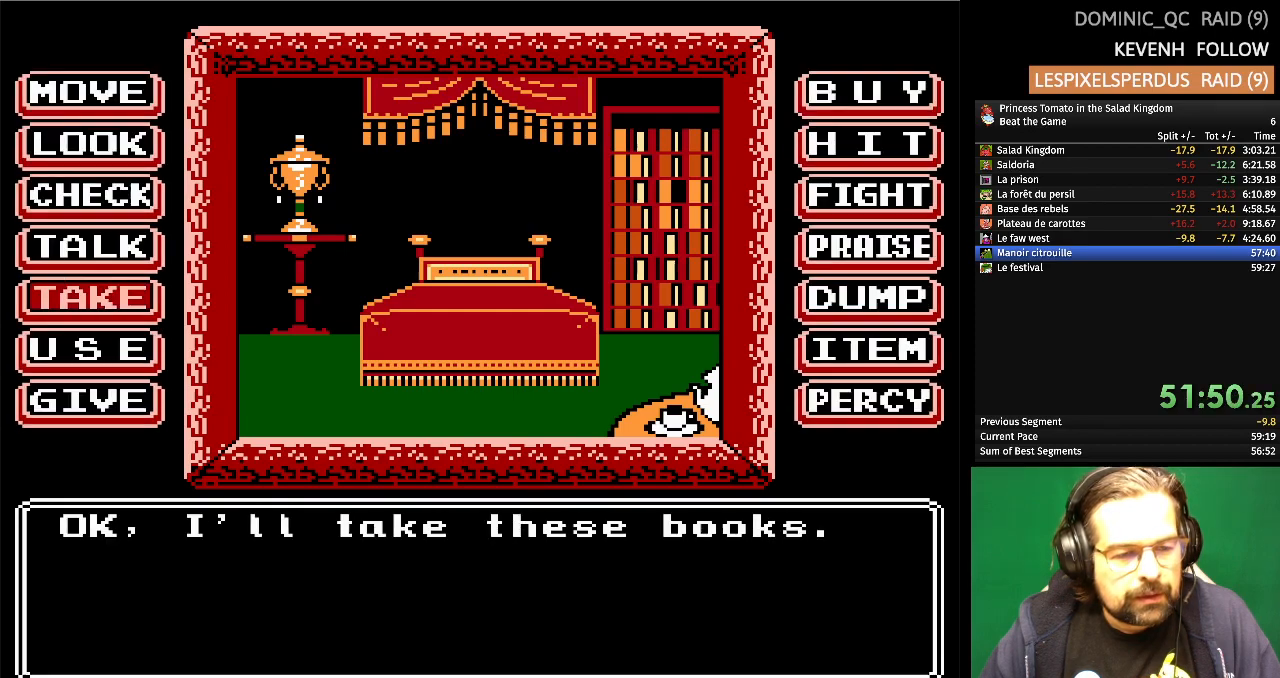
{"buttons": [], "events": [[83, "DPAD_UP", "up"], [167, "DPAD_UP", "down"], [300, "DPAD_UP", "up"]]}
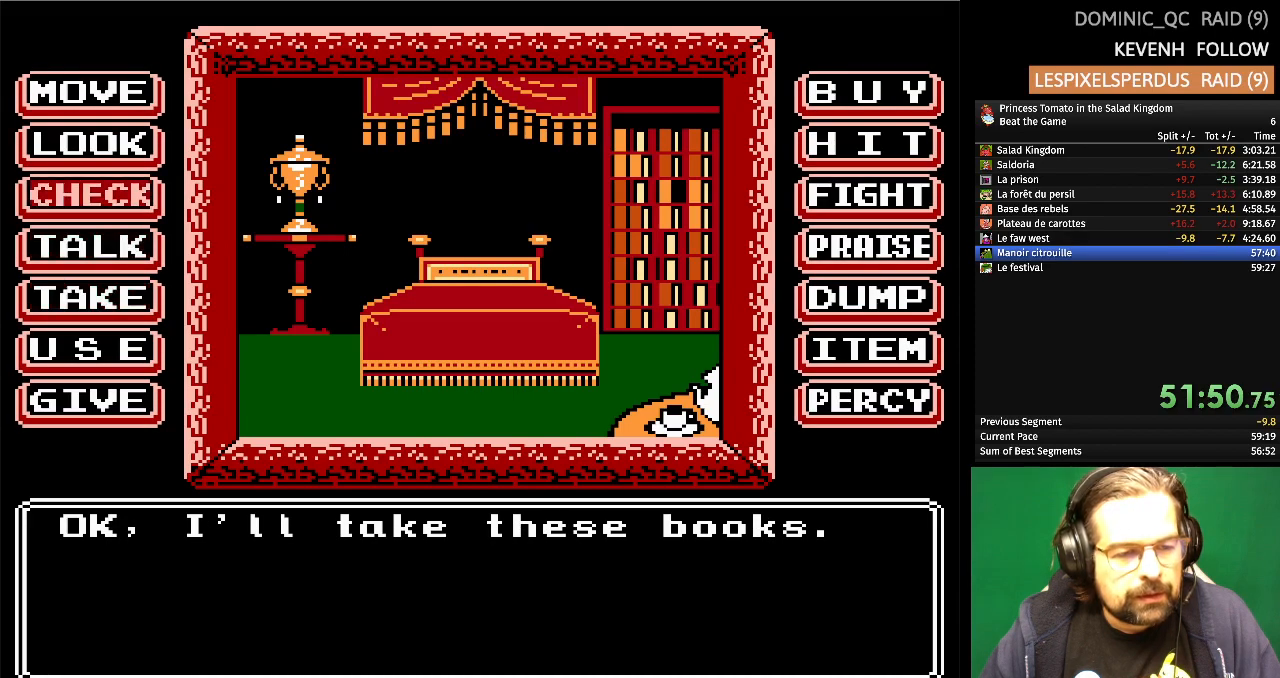
{"buttons": [], "events": []}
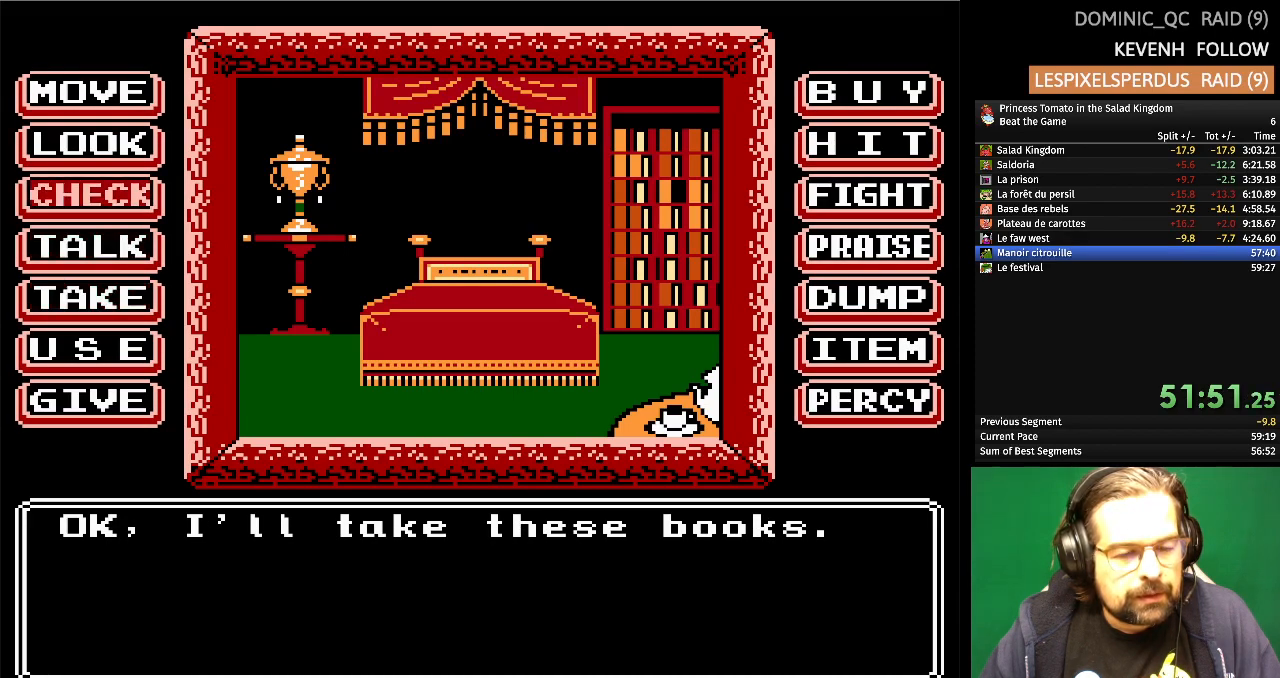
{"buttons": [], "events": [[50, "A", "down"], [183, "A", "up"]]}
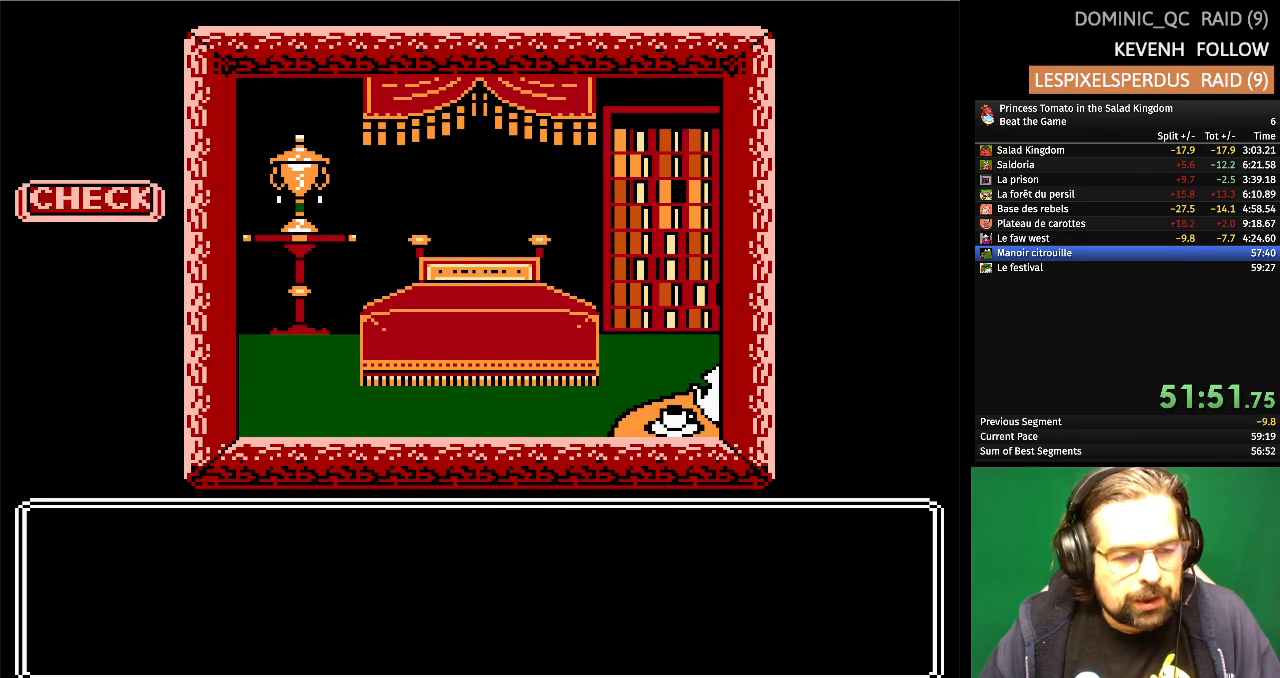
{"buttons": ["DPAD_DOWN"], "events": [[450, "DPAD_DOWN", "down"]]}
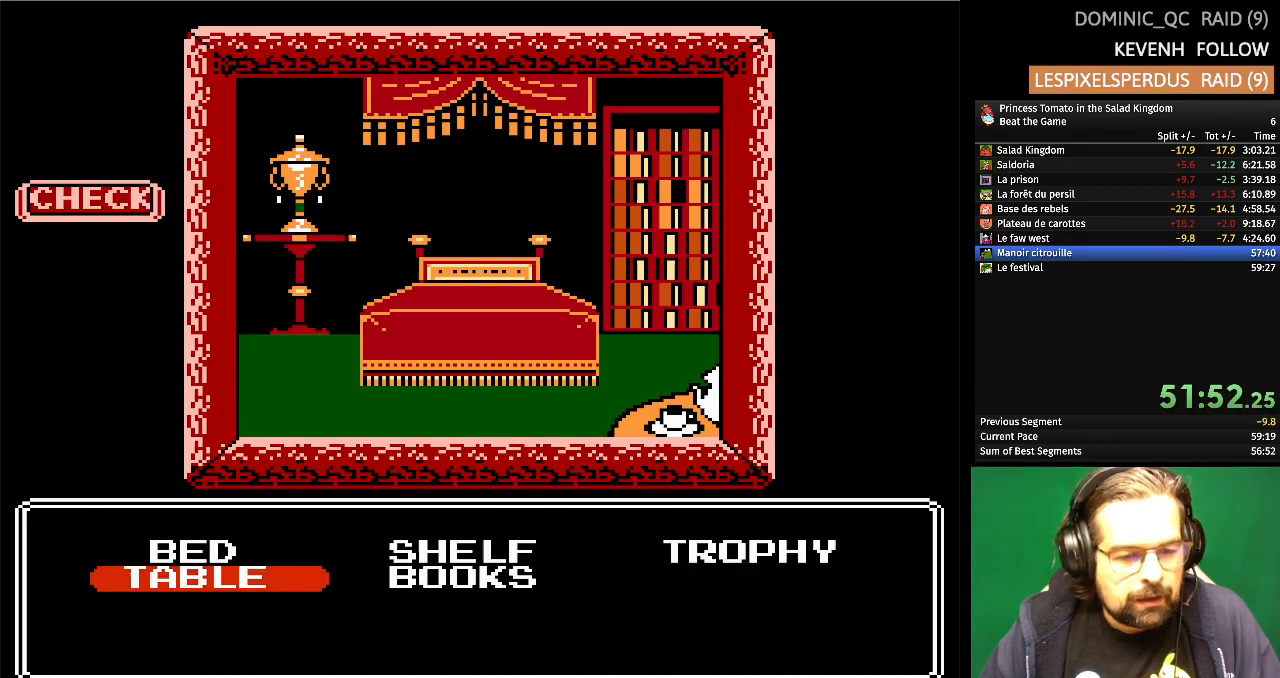
{"buttons": [], "events": [[50, "DPAD_DOWN", "up"], [150, "DPAD_RIGHT", "down"], [250, "DPAD_RIGHT", "up"], [317, "A", "down"], [433, "A", "up"]]}
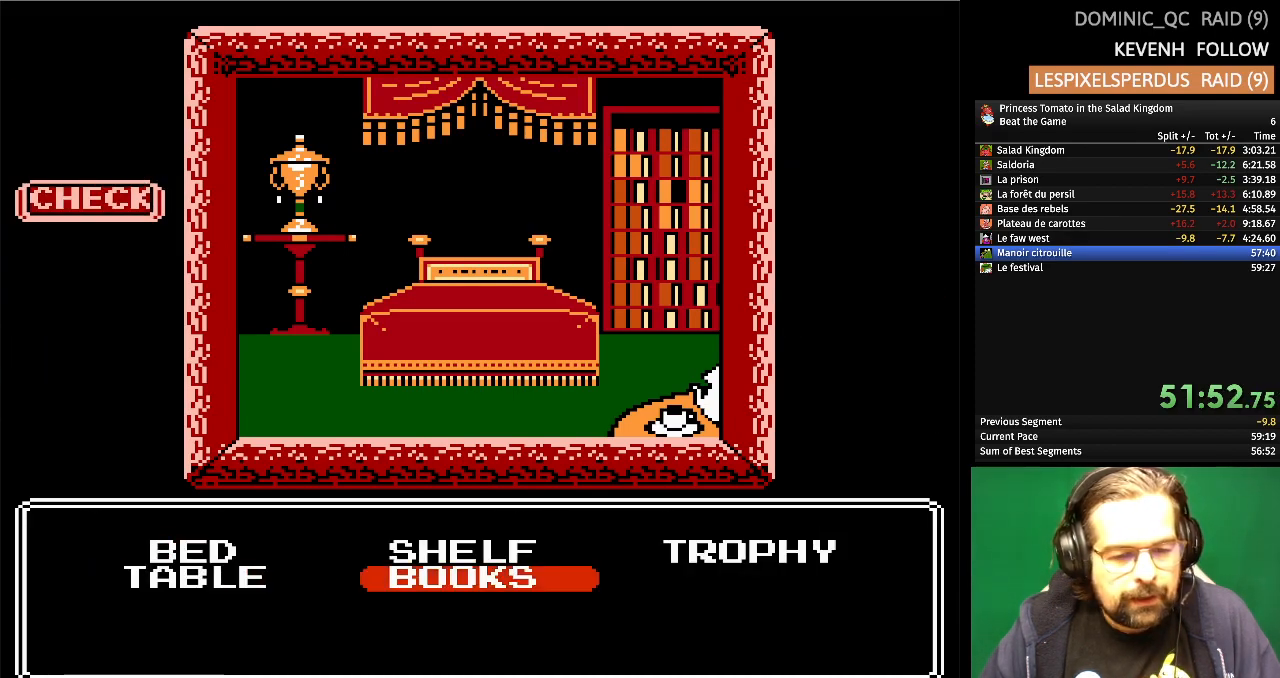
{"buttons": [], "events": []}
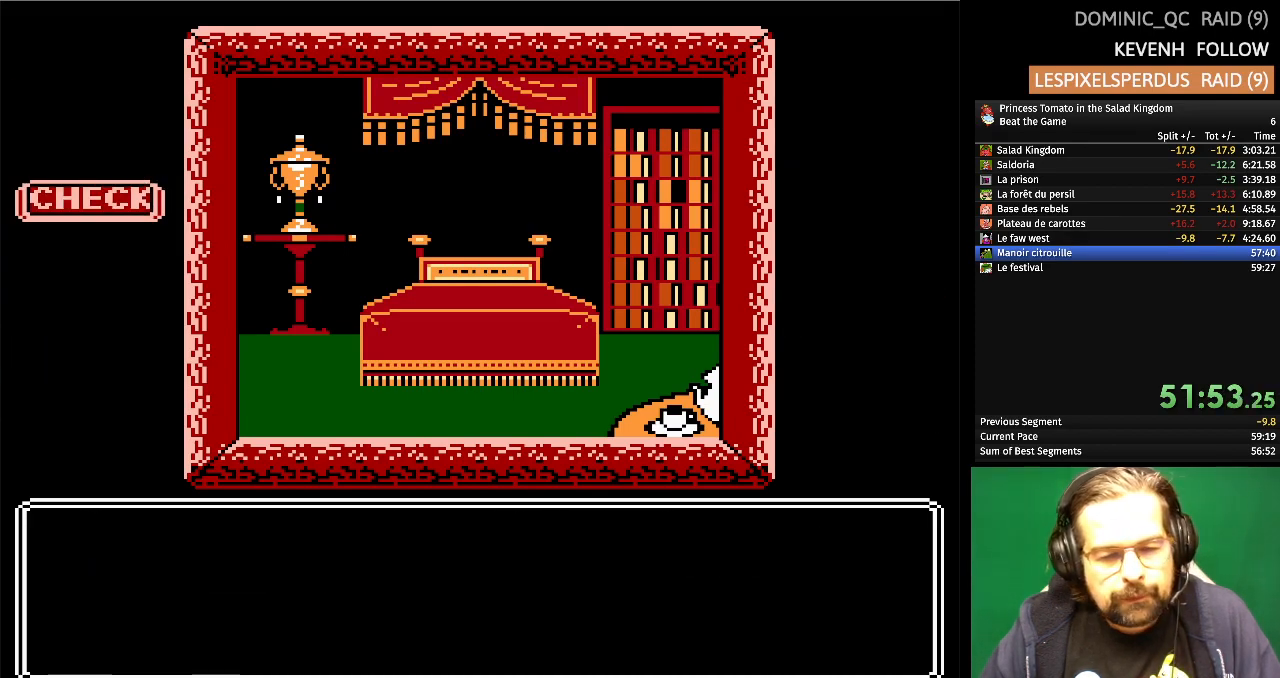
{"buttons": [], "events": []}
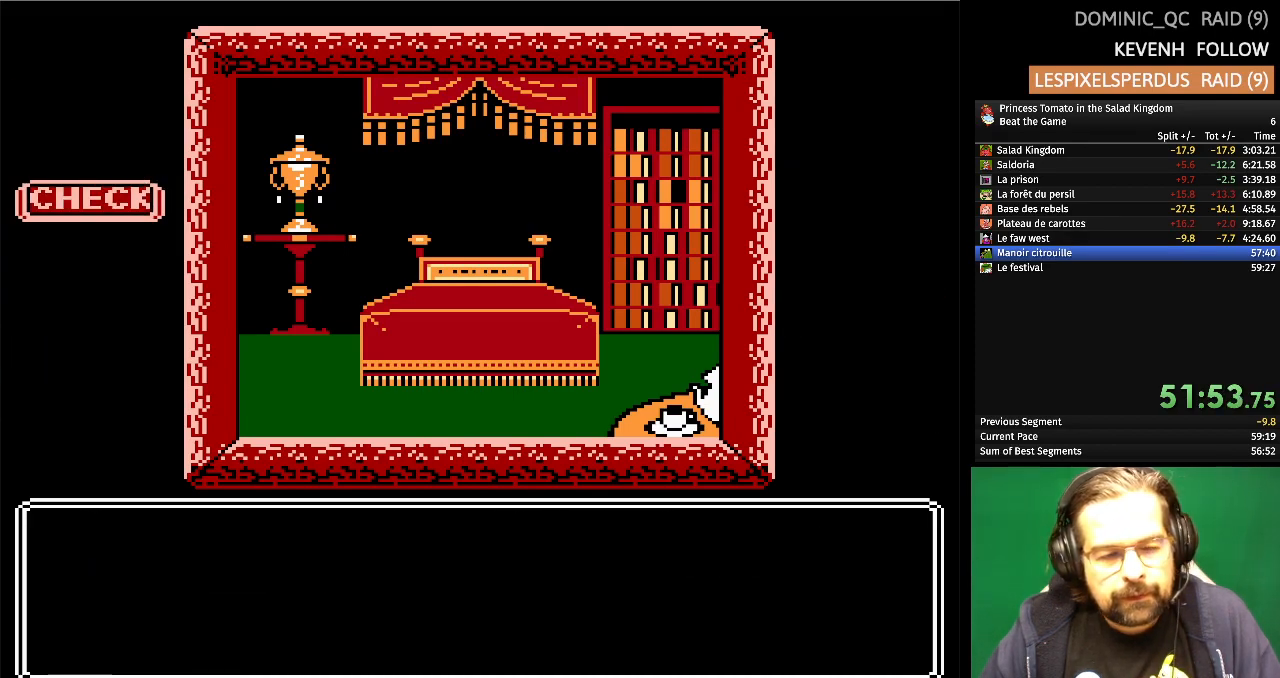
{"buttons": [], "events": []}
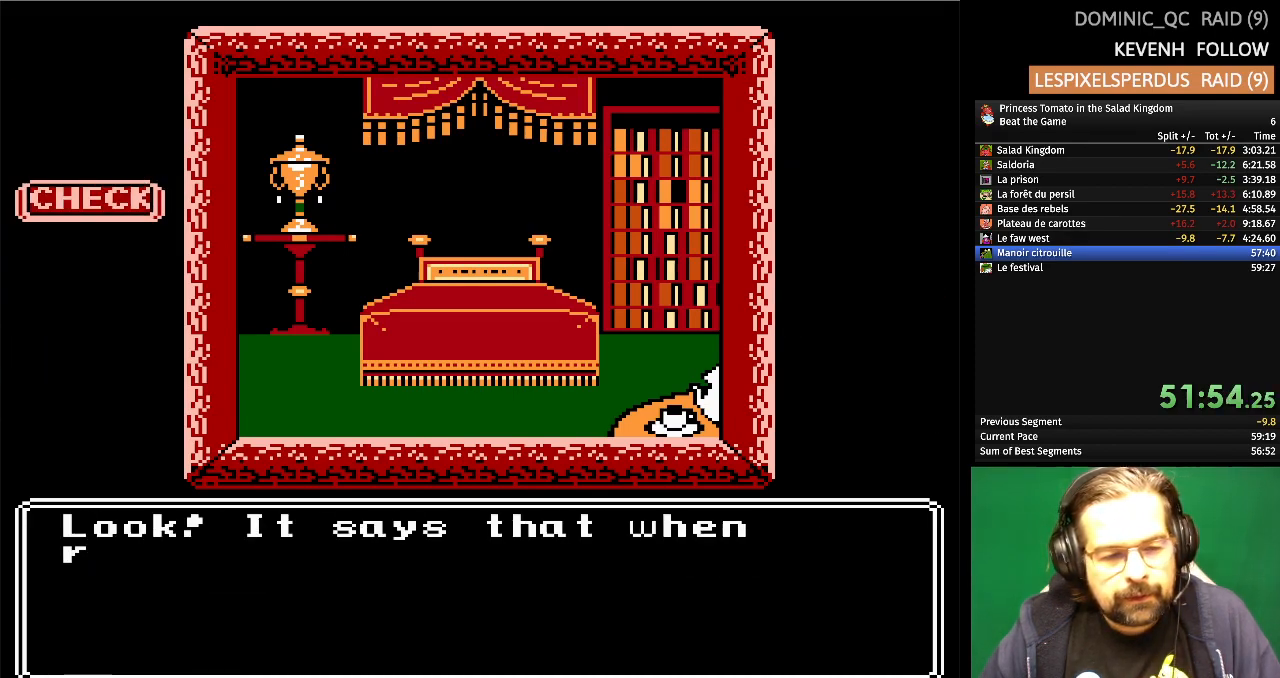
{"buttons": [], "events": []}
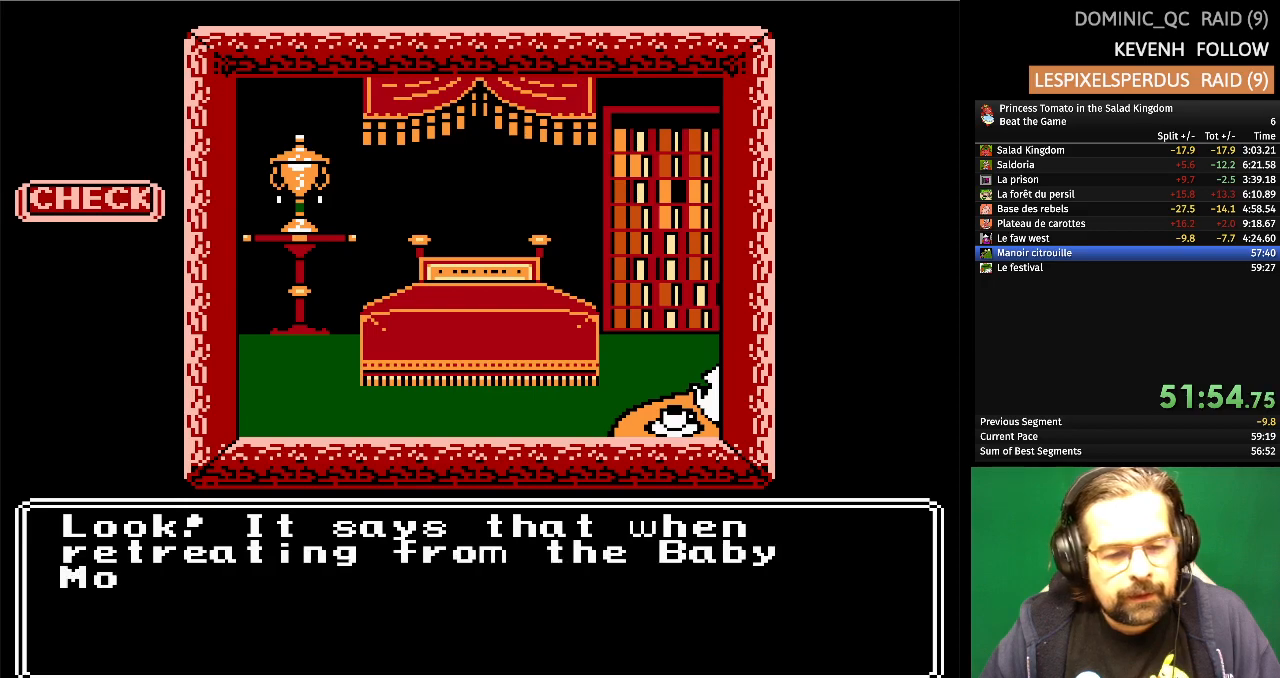
{"buttons": [], "events": []}
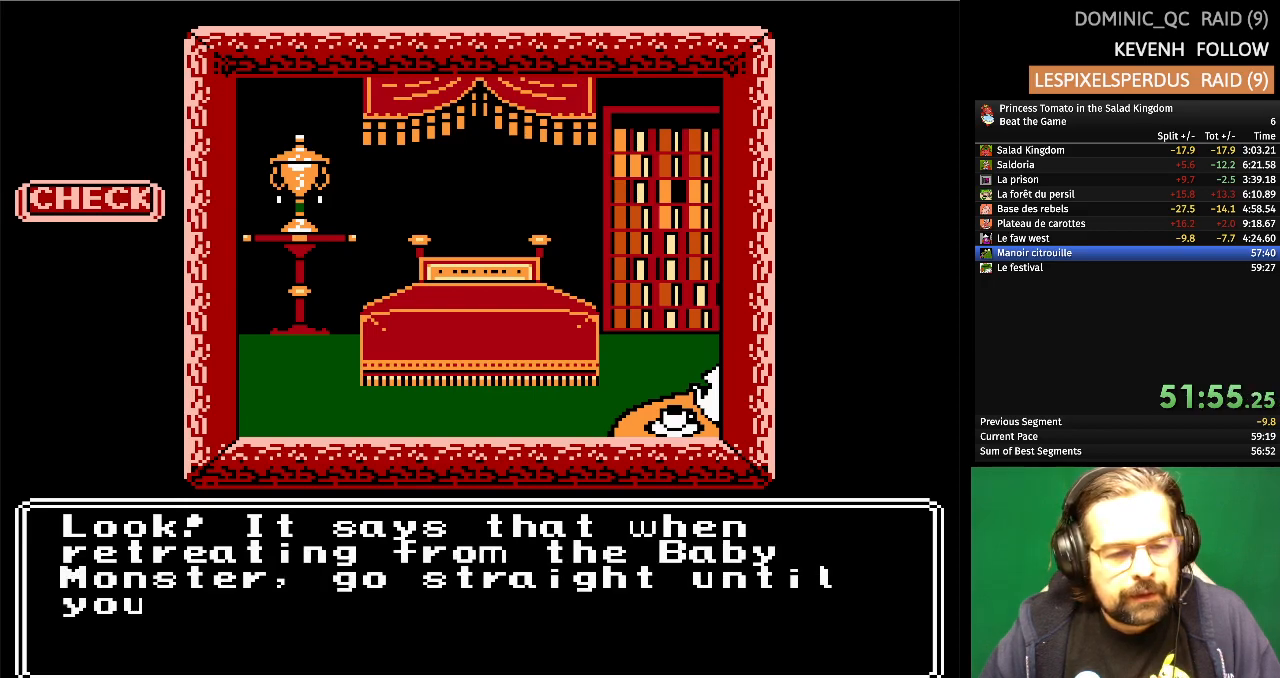
{"buttons": [], "events": []}
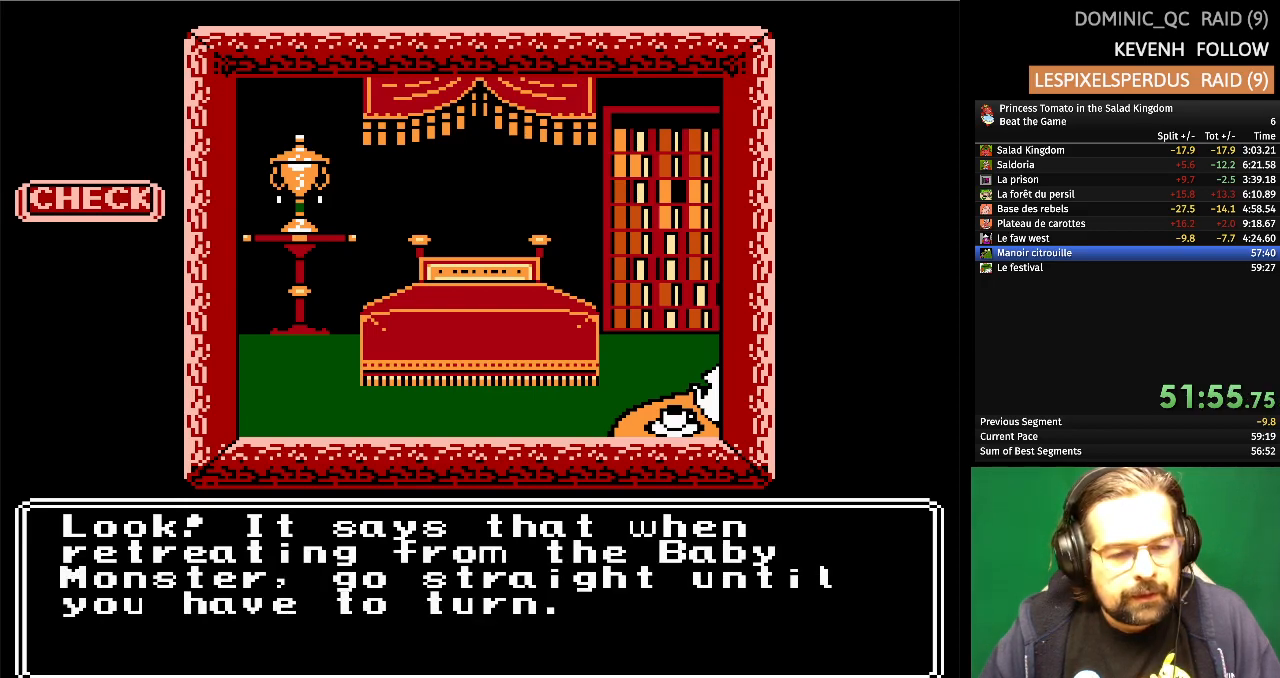
{"buttons": ["A"], "events": [[400, "A", "down"]]}
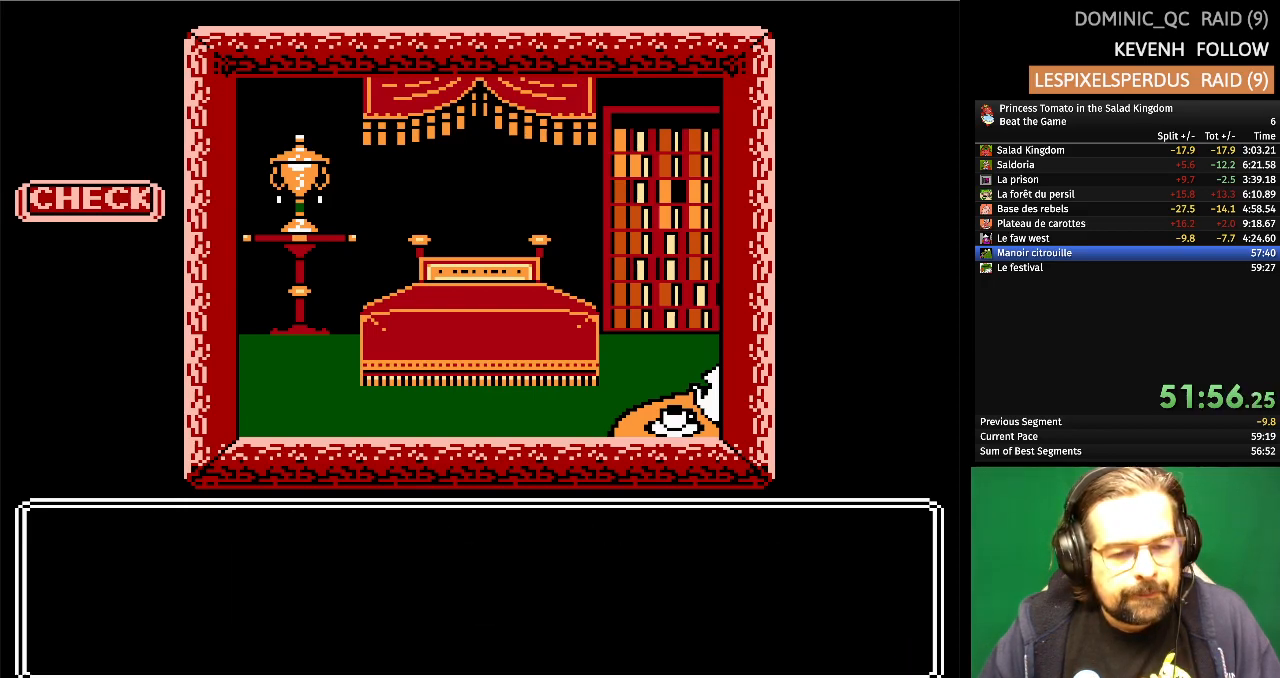
{"buttons": [], "events": [[50, "A", "up"]]}
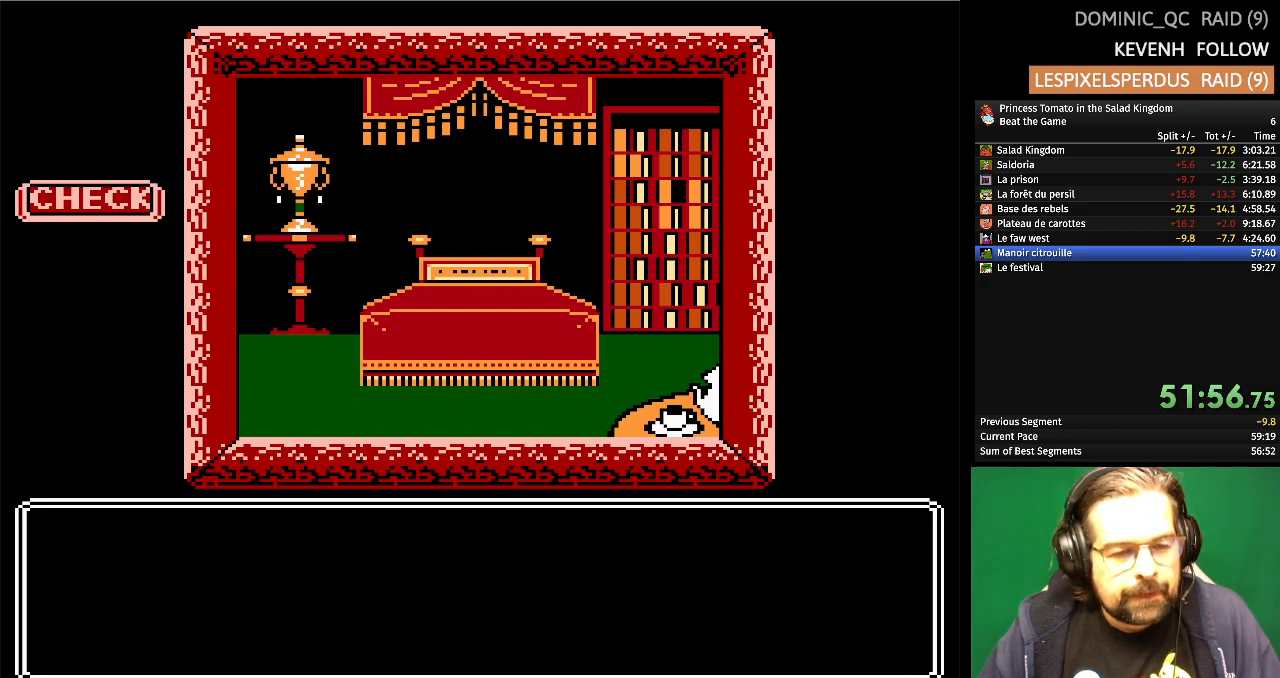
{"buttons": [], "events": []}
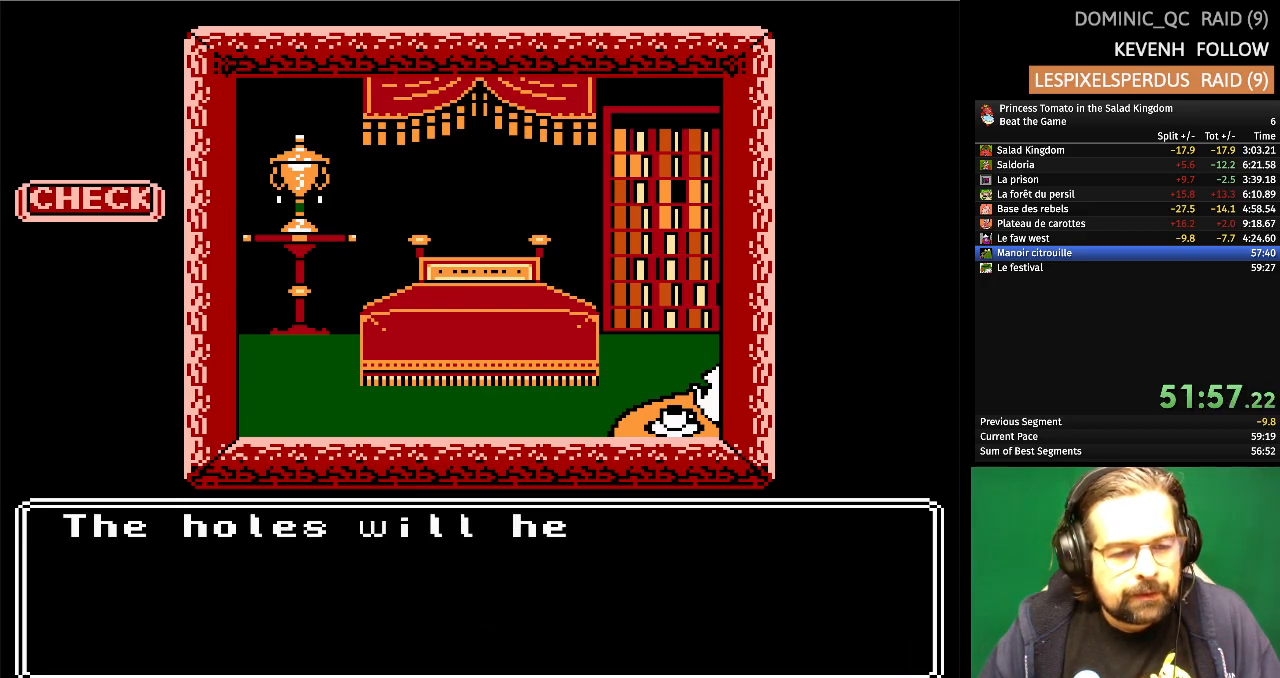
{"buttons": [], "events": []}
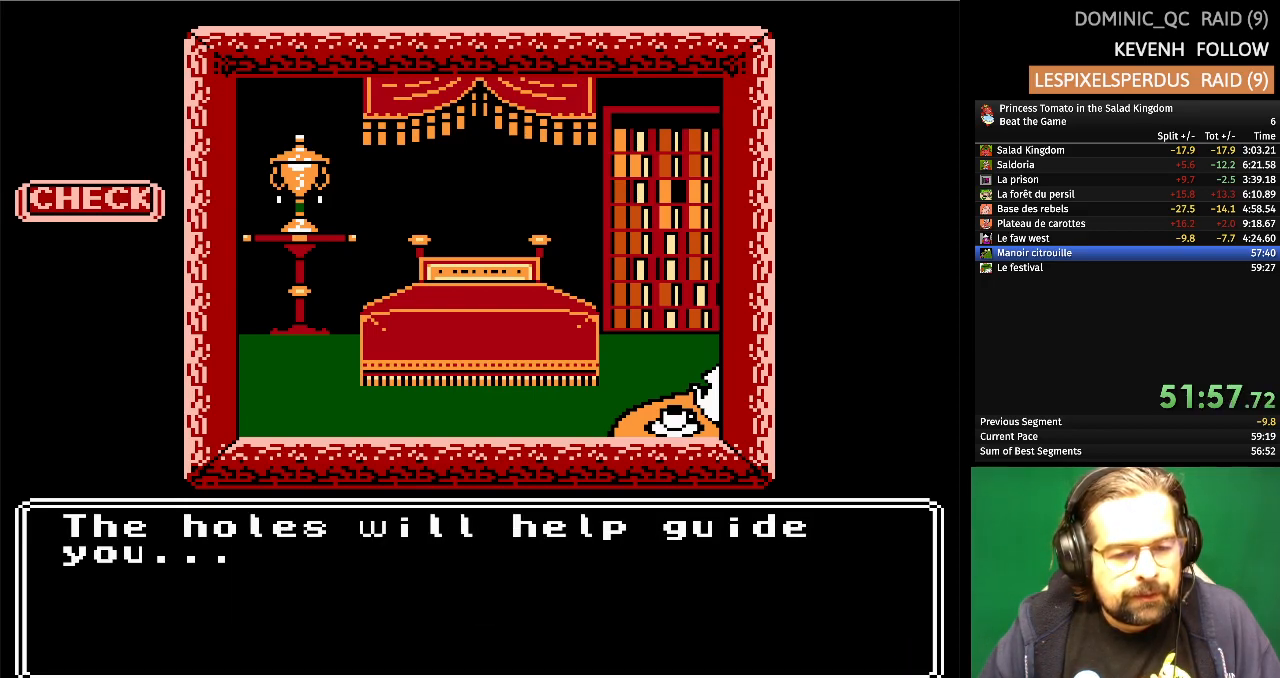
{"buttons": ["A"], "events": [[500, "A", "down"]]}
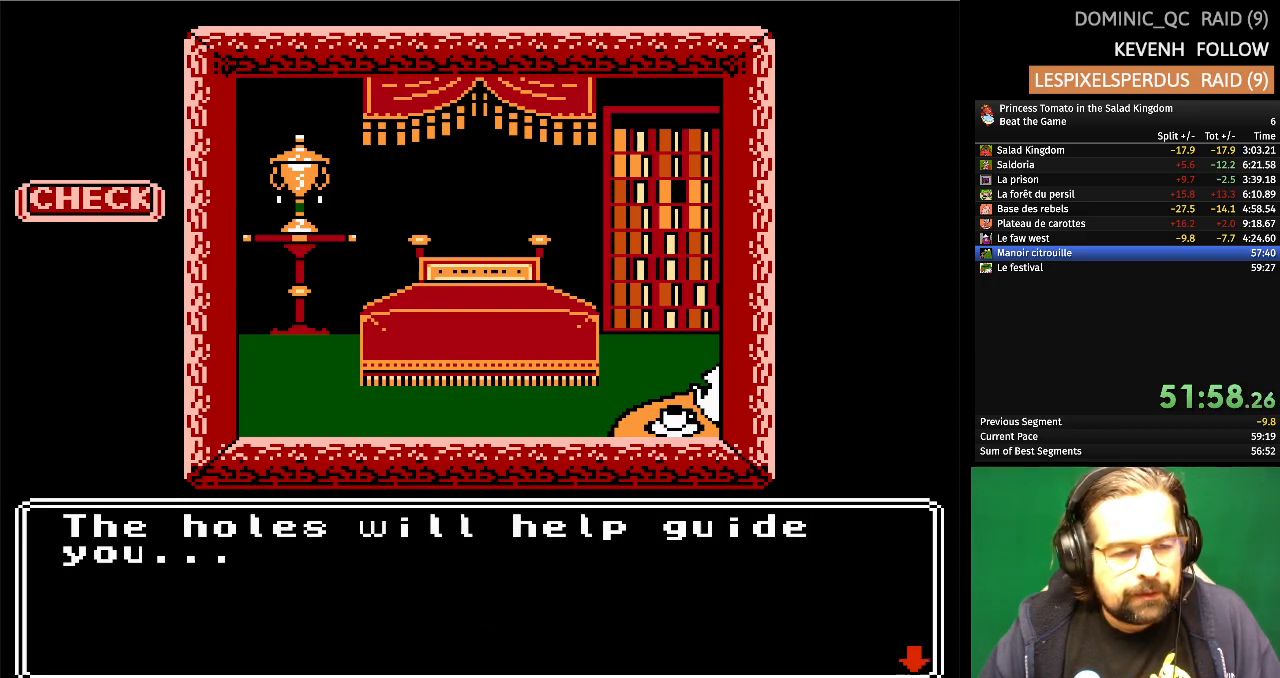
{"buttons": [], "events": [[183, "A", "up"]]}
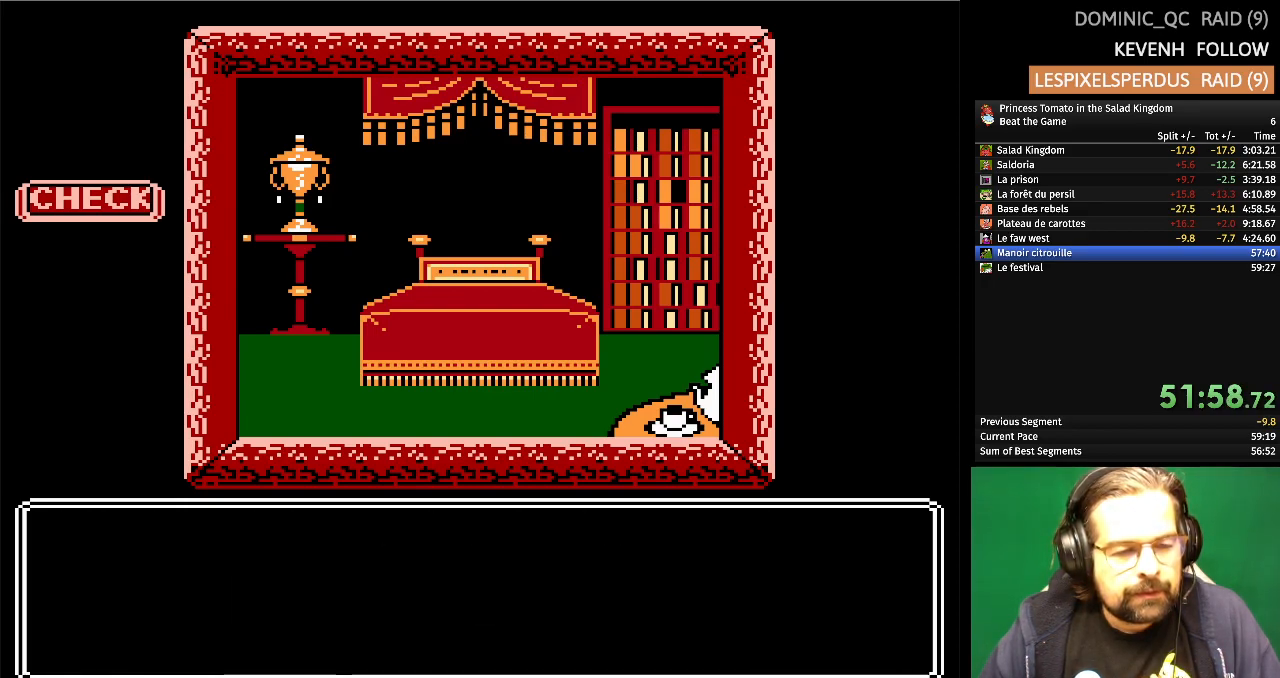
{"buttons": [], "events": []}
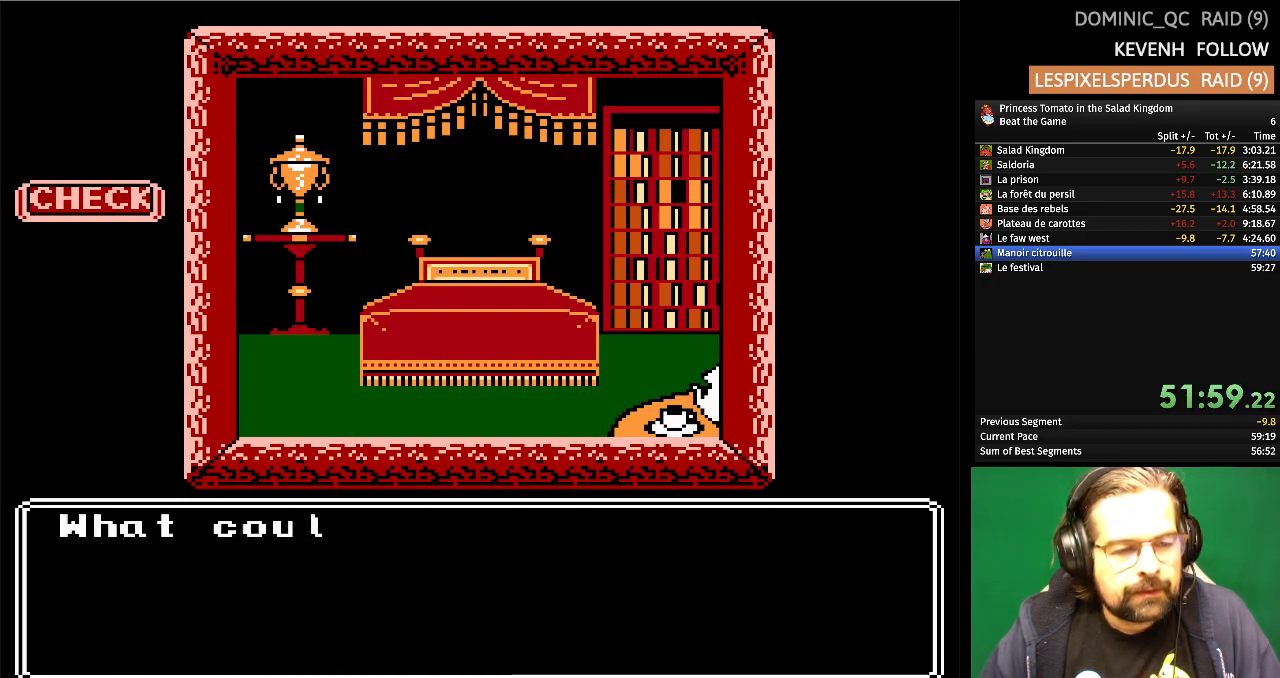
{"buttons": [], "events": []}
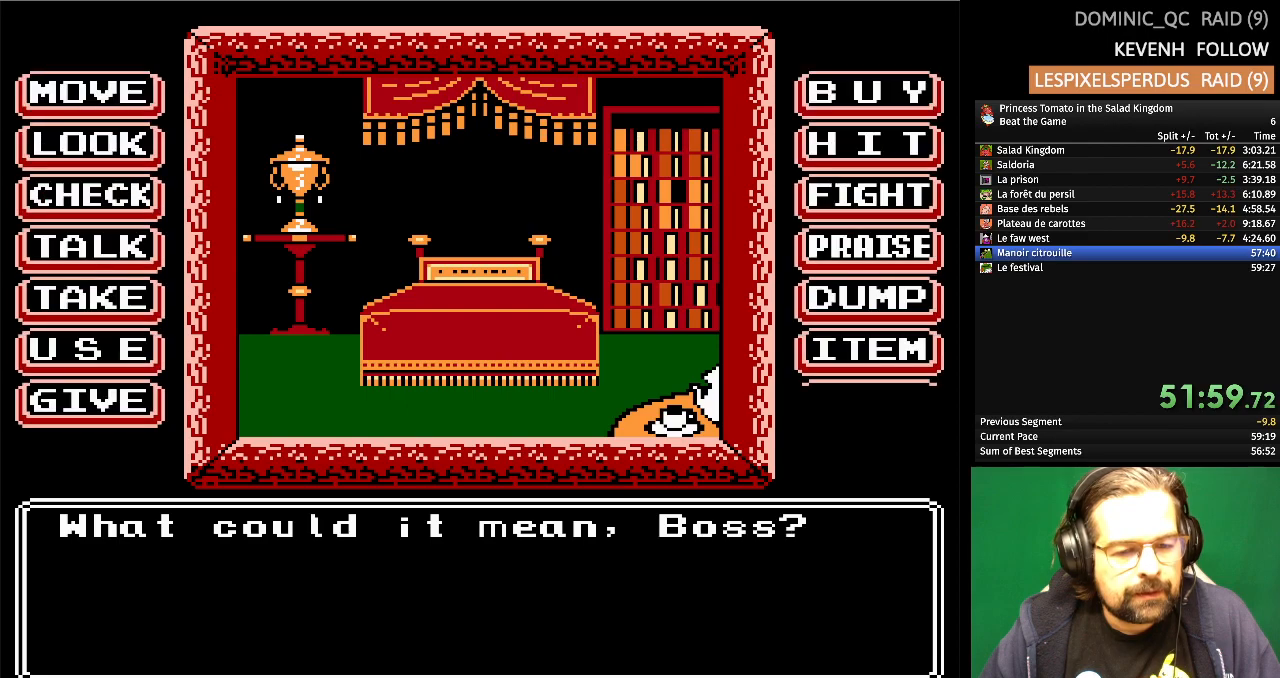
{"buttons": ["A"], "events": [[400, "A", "down"]]}
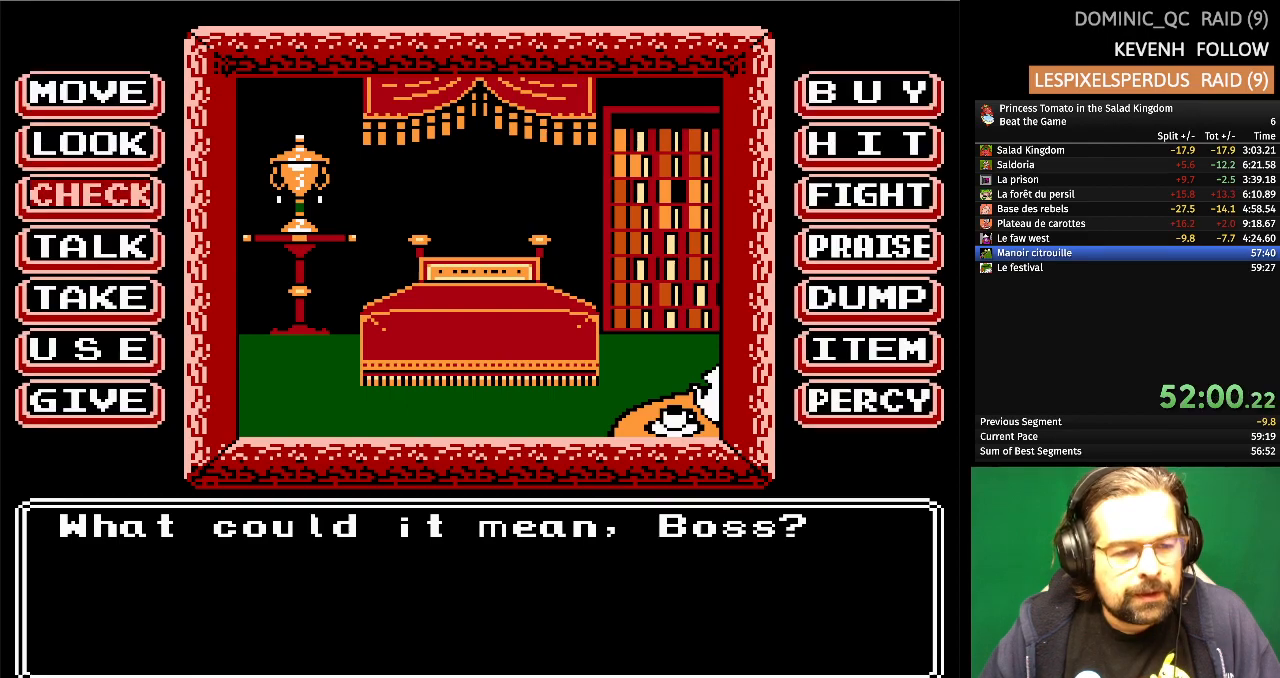
{"buttons": [], "events": [[100, "A", "up"]]}
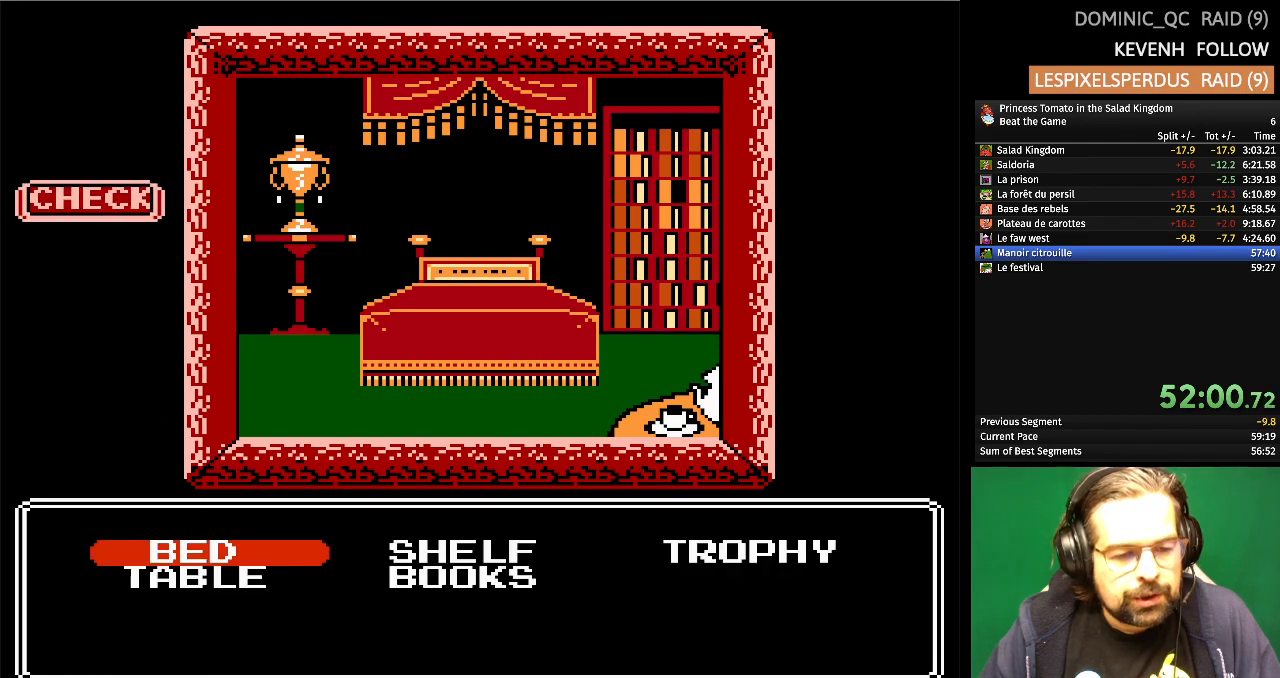
{"buttons": ["A"], "events": [[450, "A", "down"]]}
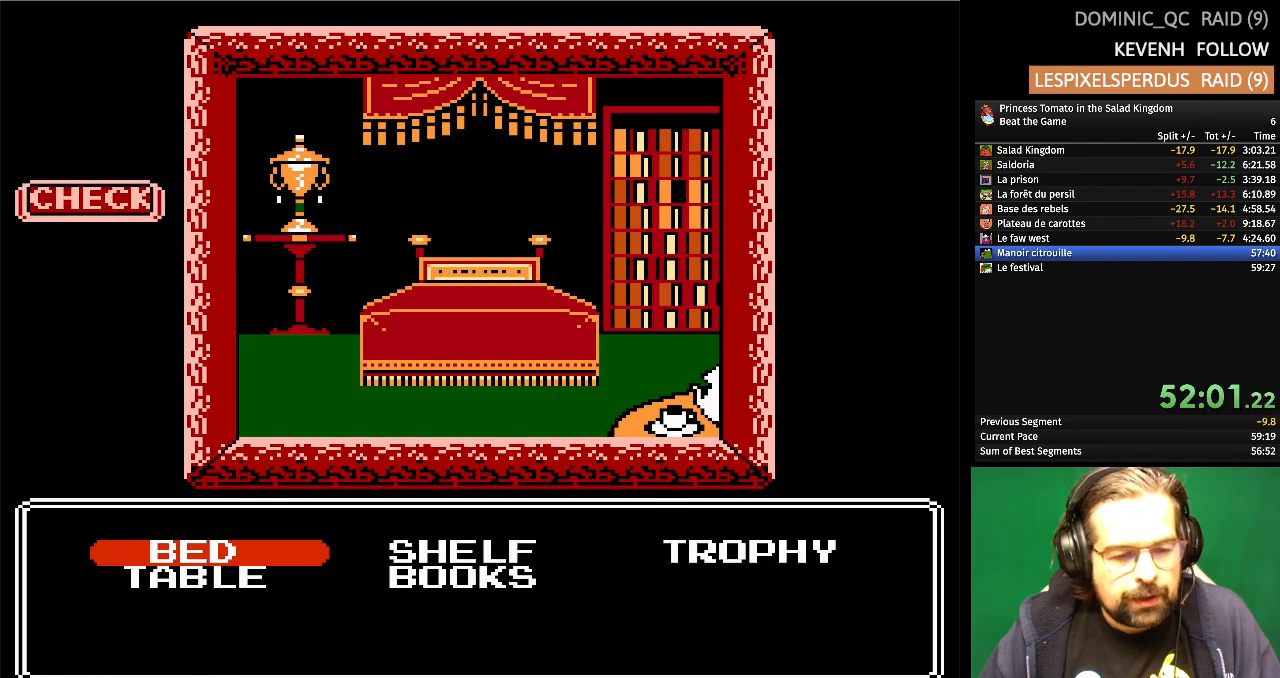
{"buttons": [], "events": [[100, "A", "up"]]}
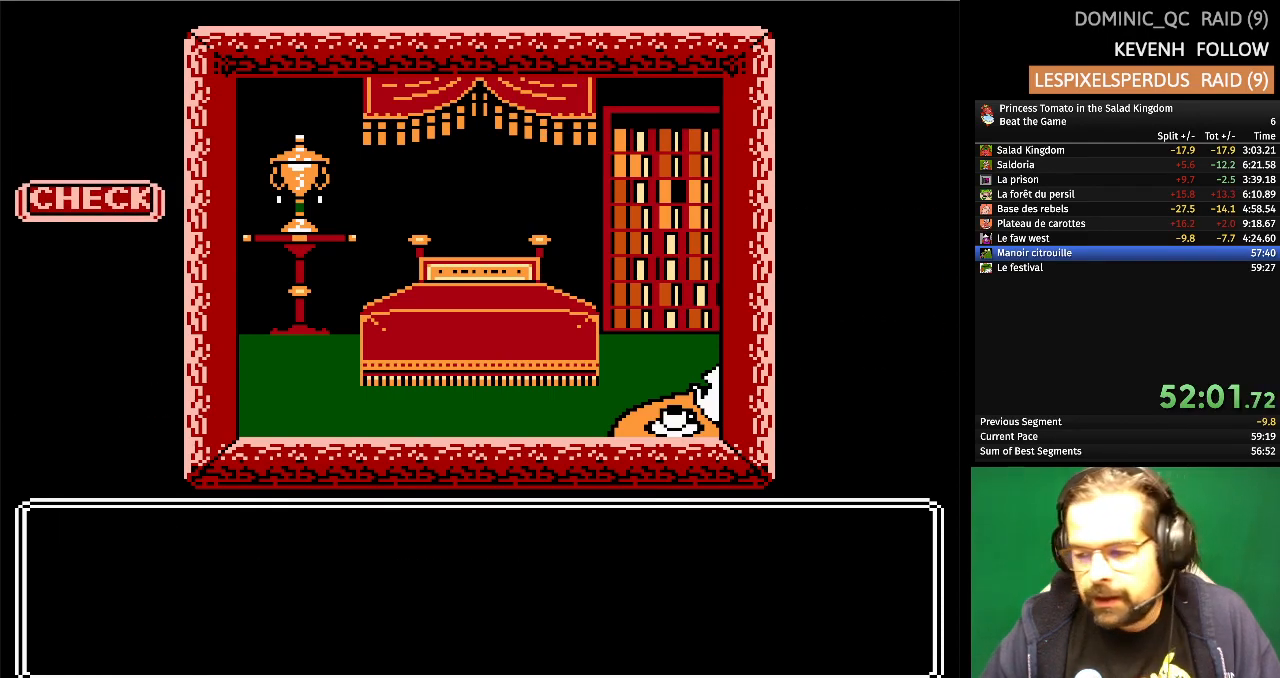
{"buttons": [], "events": []}
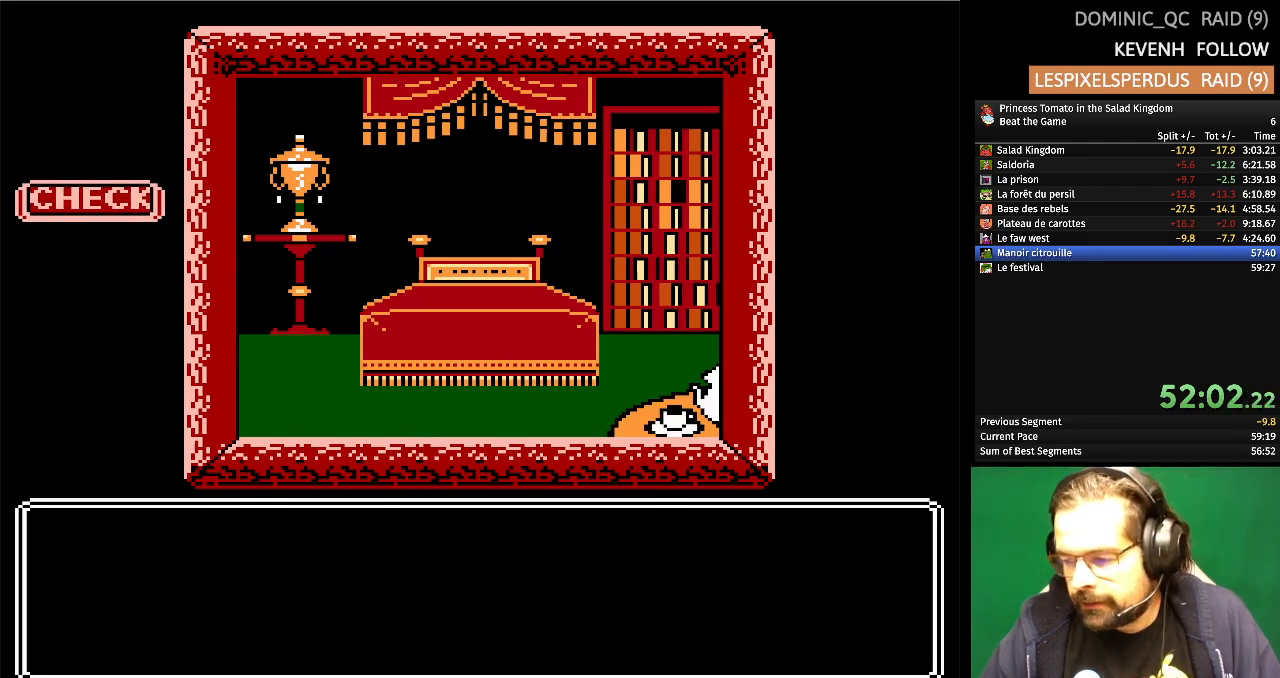
{"buttons": [], "events": []}